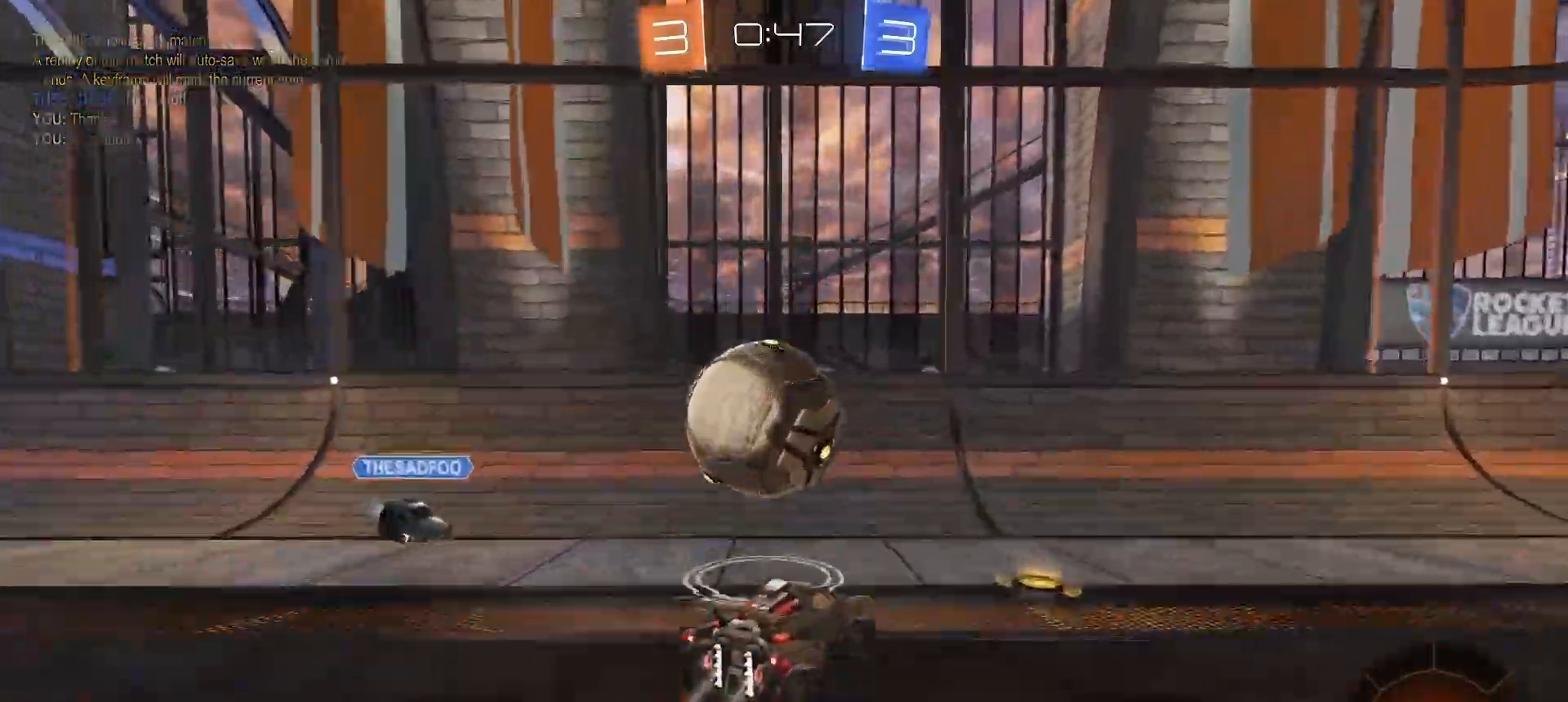
Gameplay with a controller (PlayStation layout); each line is a JSON object with the inputs held at the frame after it (dt_ms = milliseconds from this image to that frame). "button_events" lists button changes between this image and that frame as [ms after this image, input, new state], when the widget could be followed in between (sticks are given only as held states).
{"dt_ms": 500, "buttons": ["R2"], "left_stick": "right", "right_stick": "center", "button_events": [[50, "L1", "down"], [133, "L1", "up"], [217, "L1", "down"], [317, "L1", "up"]]}
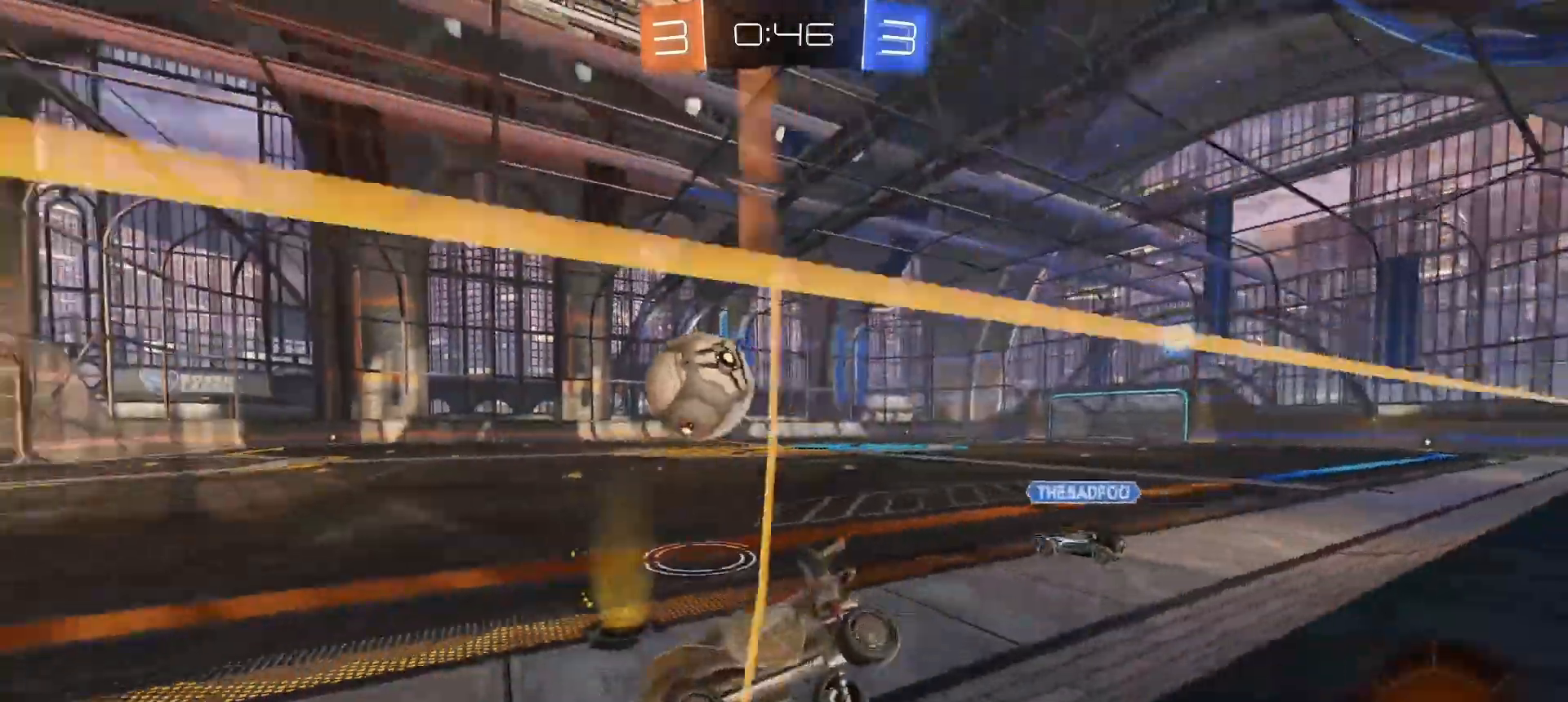
{"dt_ms": 500, "buttons": ["L1", "R2"], "left_stick": "down-left", "right_stick": "center", "button_events": [[267, "CROSS", "down"], [333, "L1", "down"], [383, "CROSS", "up"]]}
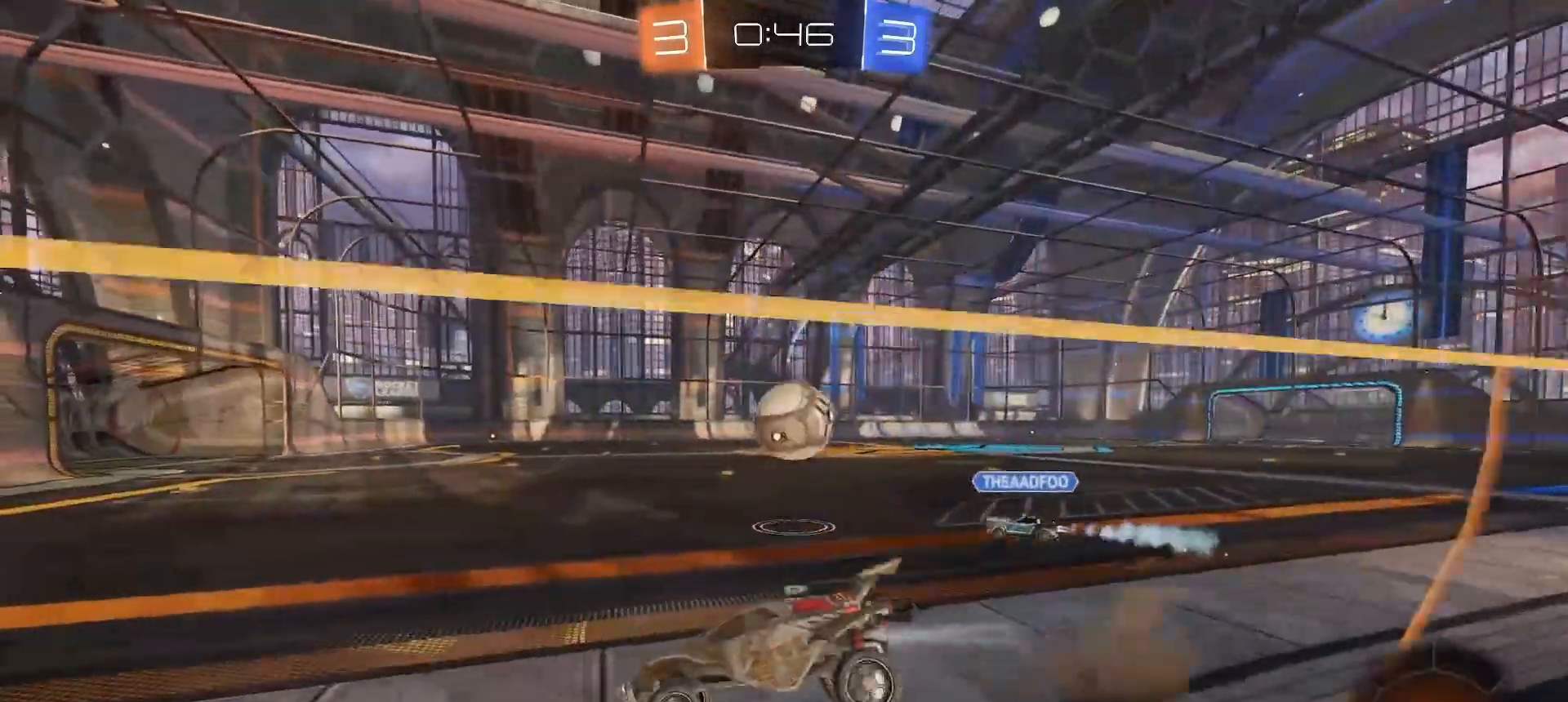
{"dt_ms": 500, "buttons": ["R2"], "left_stick": "center", "right_stick": "center", "button_events": [[33, "L1", "up"], [367, "CROSS", "down"], [450, "CROSS", "up"]]}
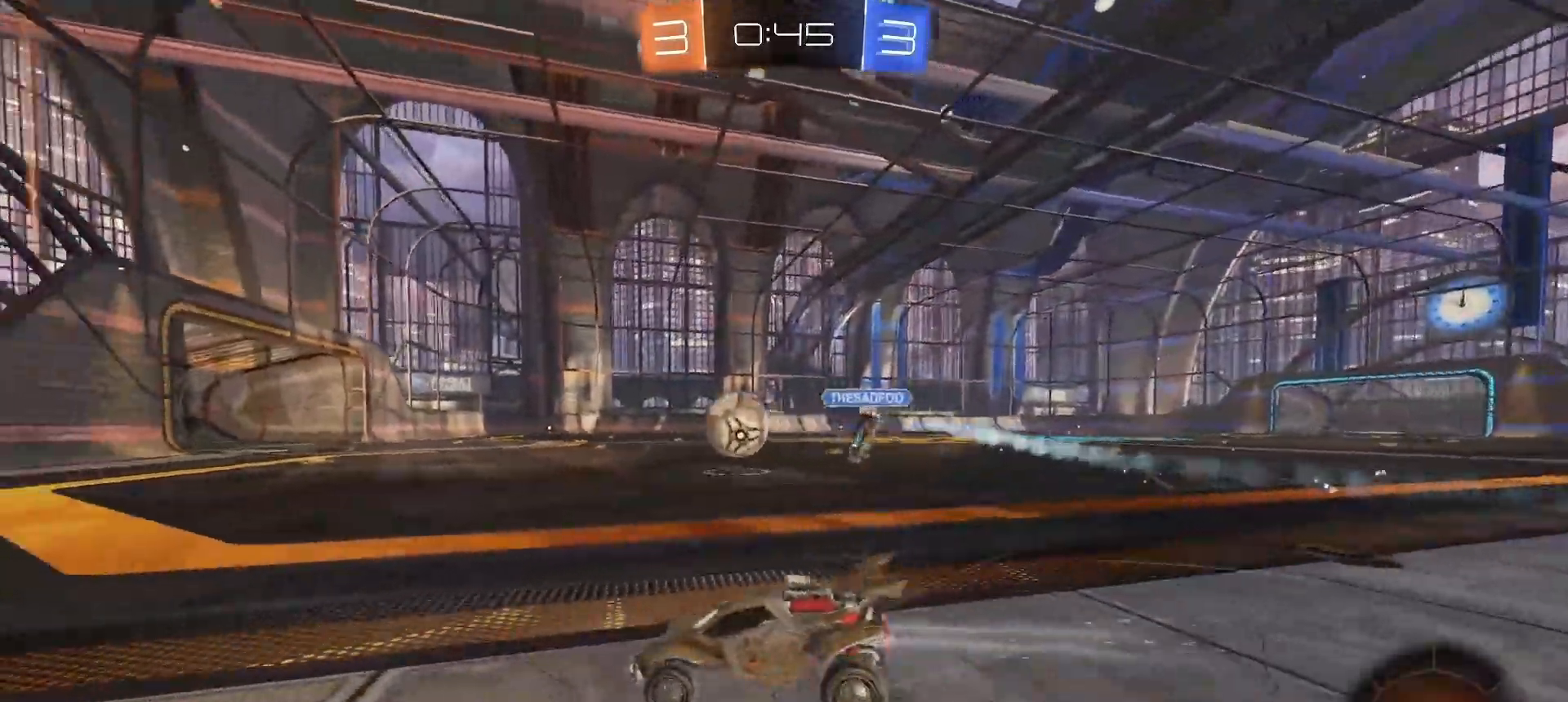
{"dt_ms": 500, "buttons": ["CIRCLE", "SQUARE", "R2"], "left_stick": "down-right", "right_stick": "center", "button_events": [[33, "CROSS", "down"], [67, "CROSS", "up"], [83, "SQUARE", "down"], [133, "CROSS", "down"], [150, "L3", "down"], [167, "CIRCLE", "down"], [200, "CROSS", "up"], [333, "L3", "up"]]}
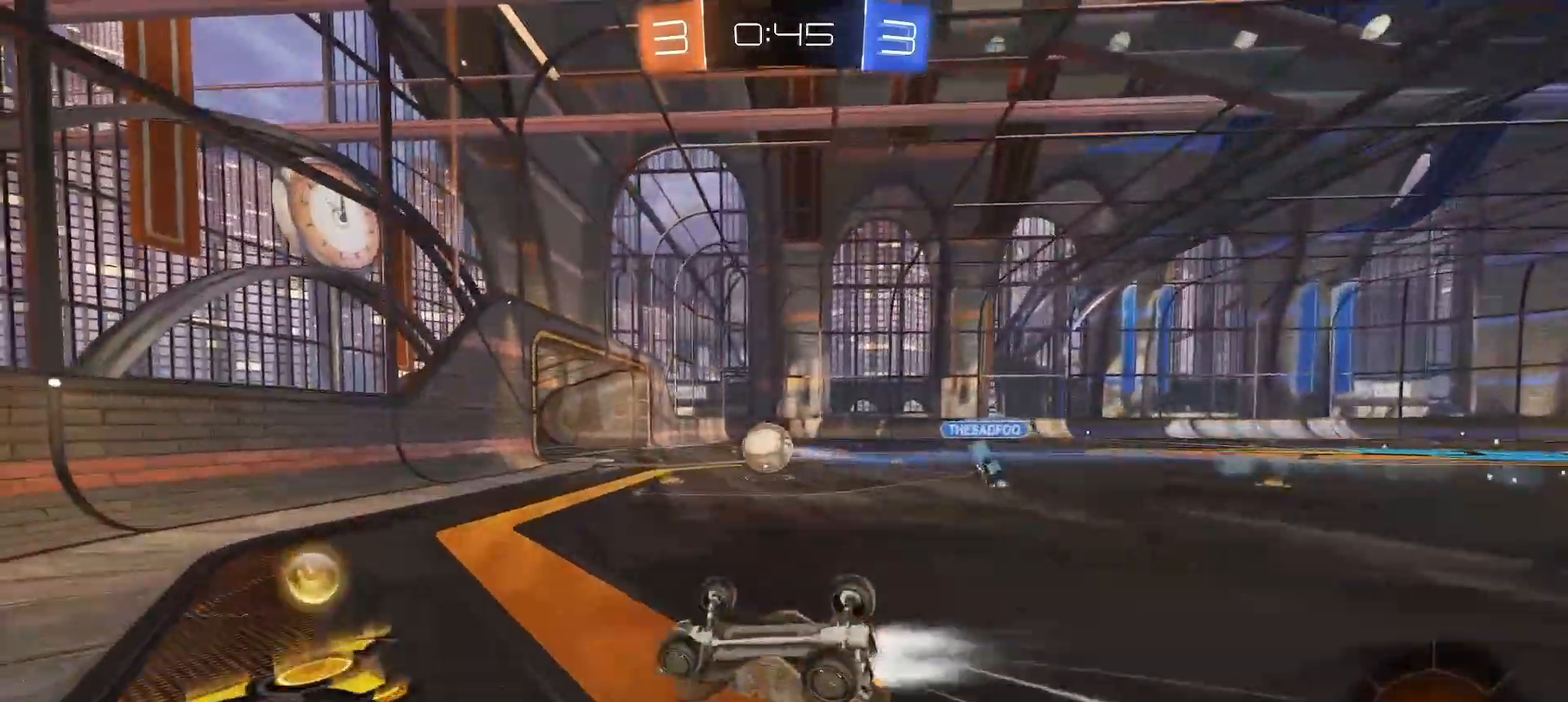
{"dt_ms": 500, "buttons": ["CIRCLE", "SQUARE", "R2"], "left_stick": "down-right", "right_stick": "center", "button_events": [[250, "L1", "down"], [417, "L1", "up"]]}
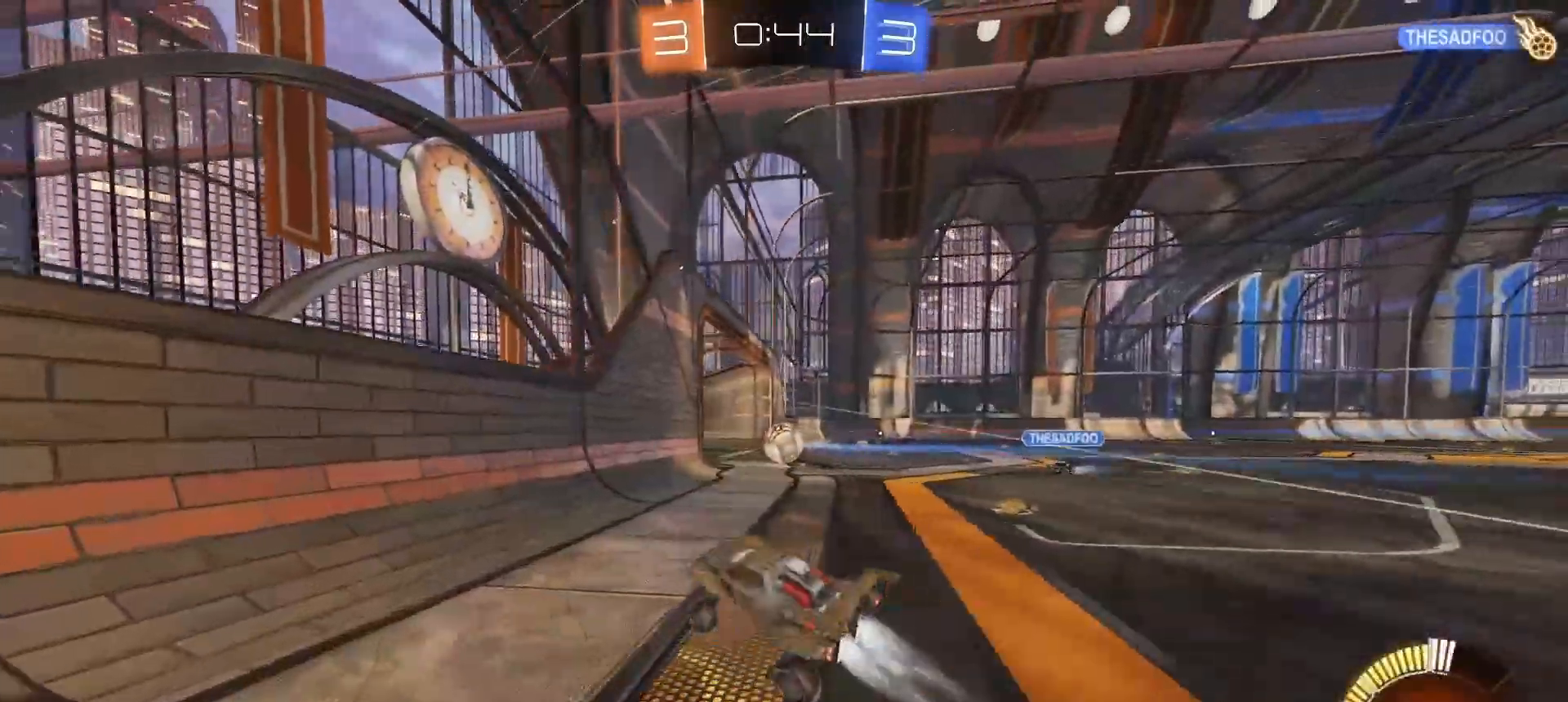
{"dt_ms": 1000, "buttons": [], "left_stick": "right", "right_stick": "center", "button_events": [[67, "SQUARE", "up"], [317, "CIRCLE", "up"], [483, "CROSS", "down"], [533, "CROSS", "up"], [617, "CROSS", "down"], [650, "CROSS", "up"], [733, "CROSS", "down"], [800, "CROSS", "up"], [867, "CROSS", "down"], [883, "R2", "up"], [933, "CROSS", "up"]]}
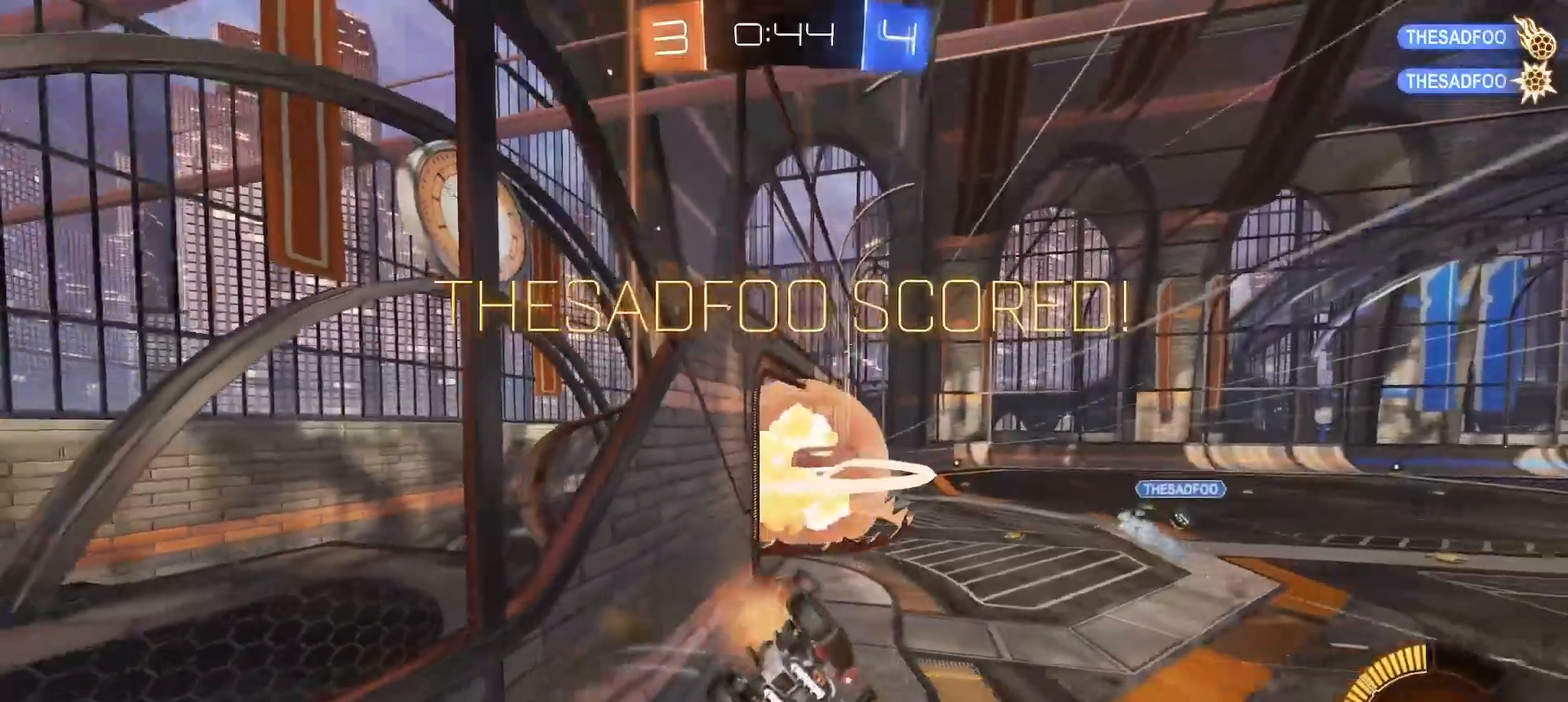
{"dt_ms": 500, "buttons": [], "left_stick": "up-right", "right_stick": "center", "button_events": [[233, "TRIANGLE", "down"], [300, "TRIANGLE", "up"]]}
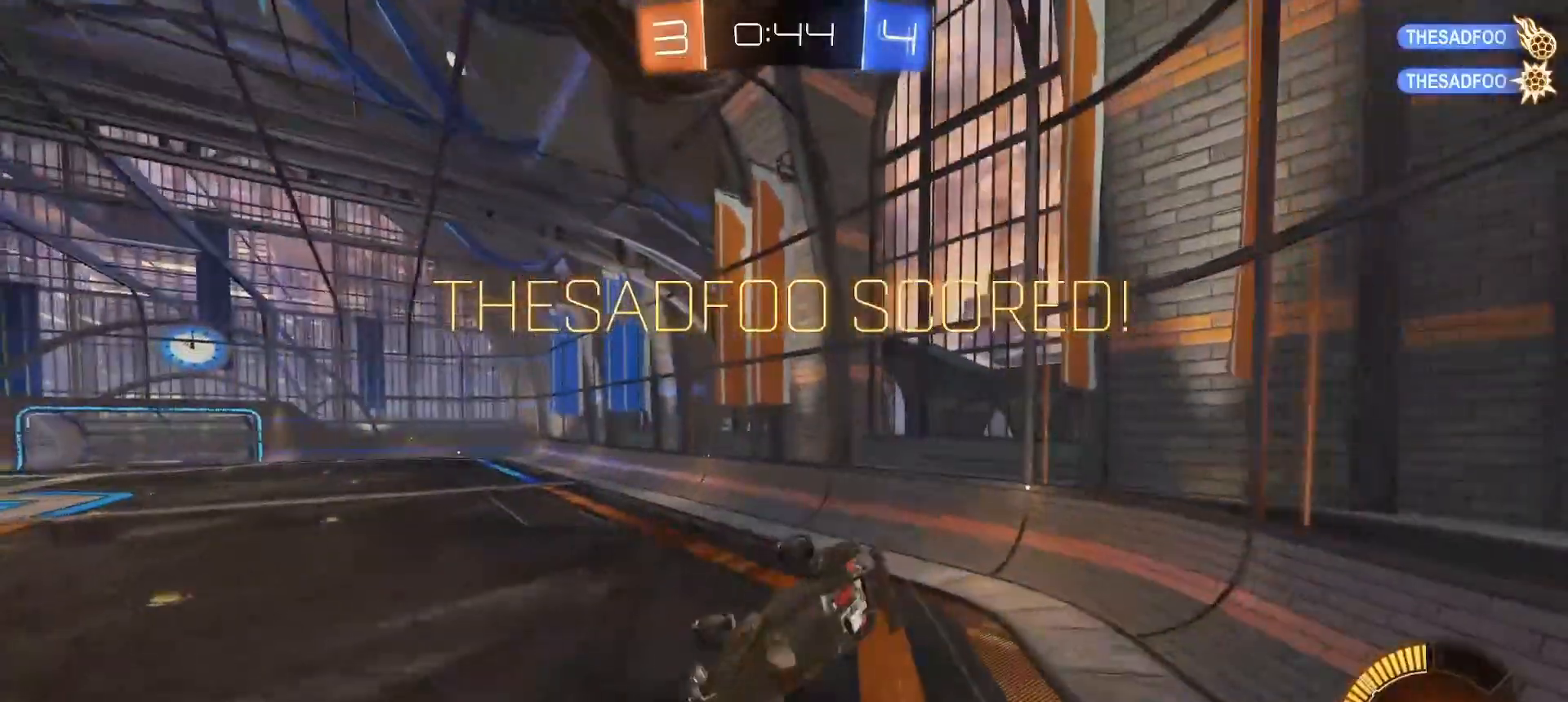
{"dt_ms": 500, "buttons": [], "left_stick": "center", "right_stick": "center", "button_events": []}
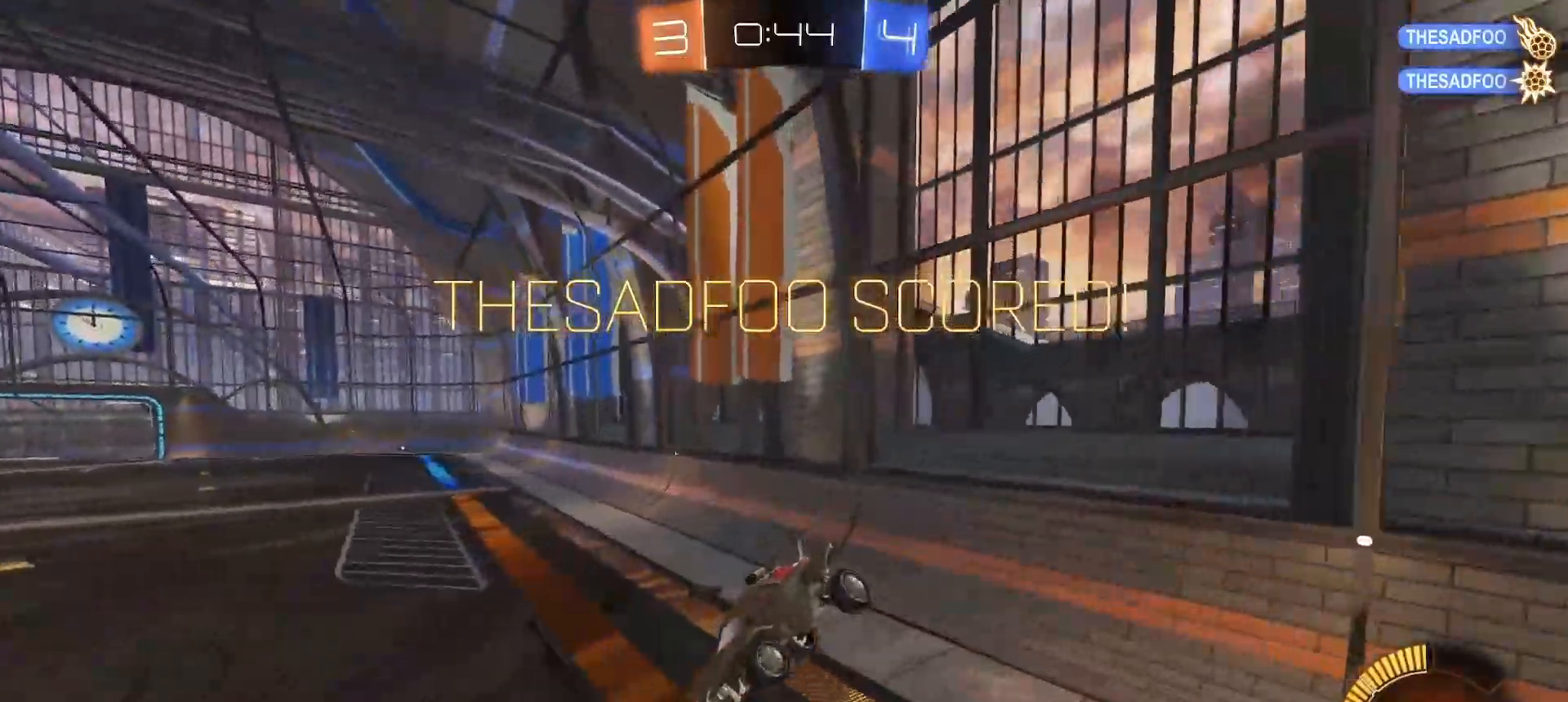
{"dt_ms": 500, "buttons": ["L1", "R2"], "left_stick": "down", "right_stick": "center", "button_events": [[333, "R2", "down"], [383, "L1", "down"]]}
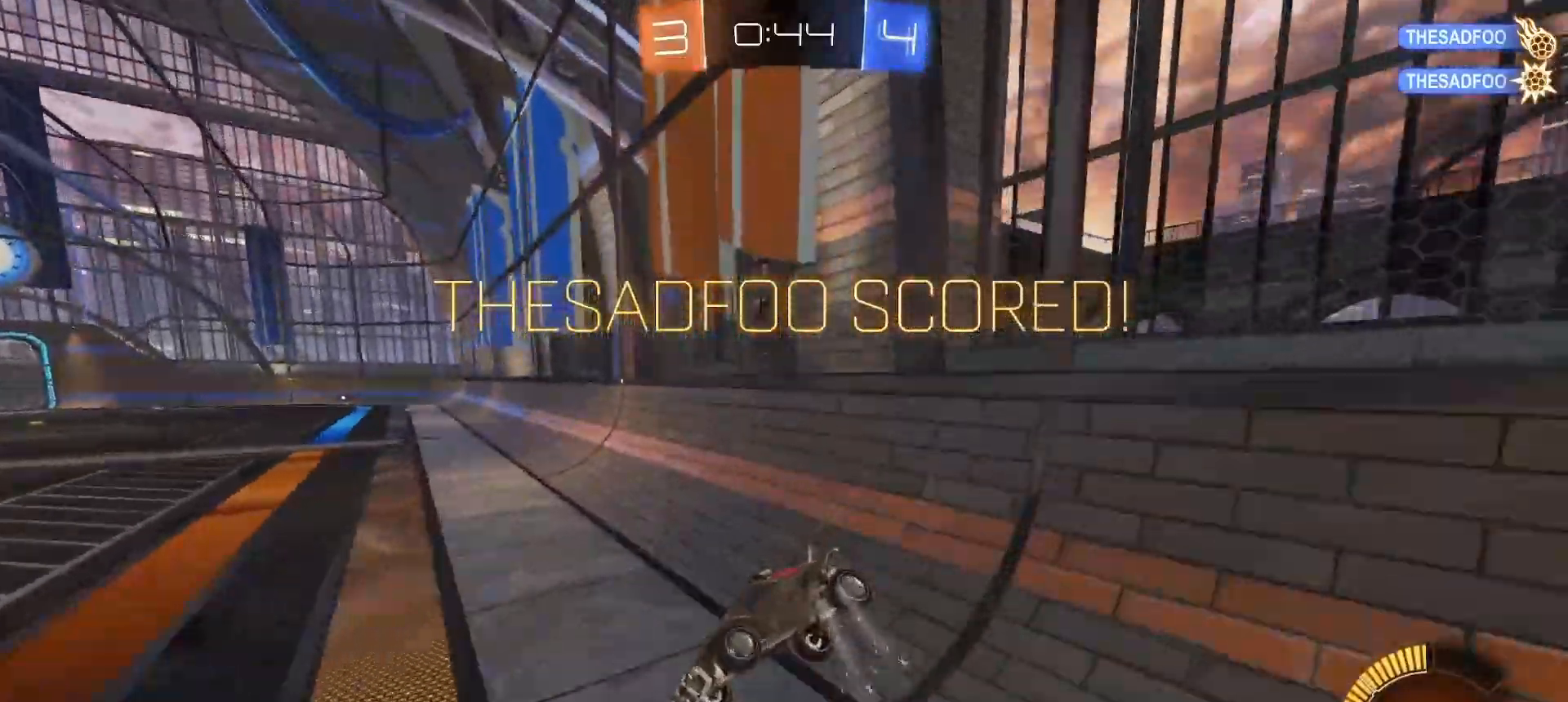
{"dt_ms": 1000, "buttons": ["CIRCLE", "L1"], "left_stick": "down-right", "right_stick": "center", "button_events": [[50, "CIRCLE", "down"], [417, "R2", "up"], [517, "CROSS", "down"], [567, "CIRCLE", "up"], [567, "CROSS", "up"], [667, "CIRCLE", "down"], [667, "CROSS", "down"], [867, "CROSS", "up"]]}
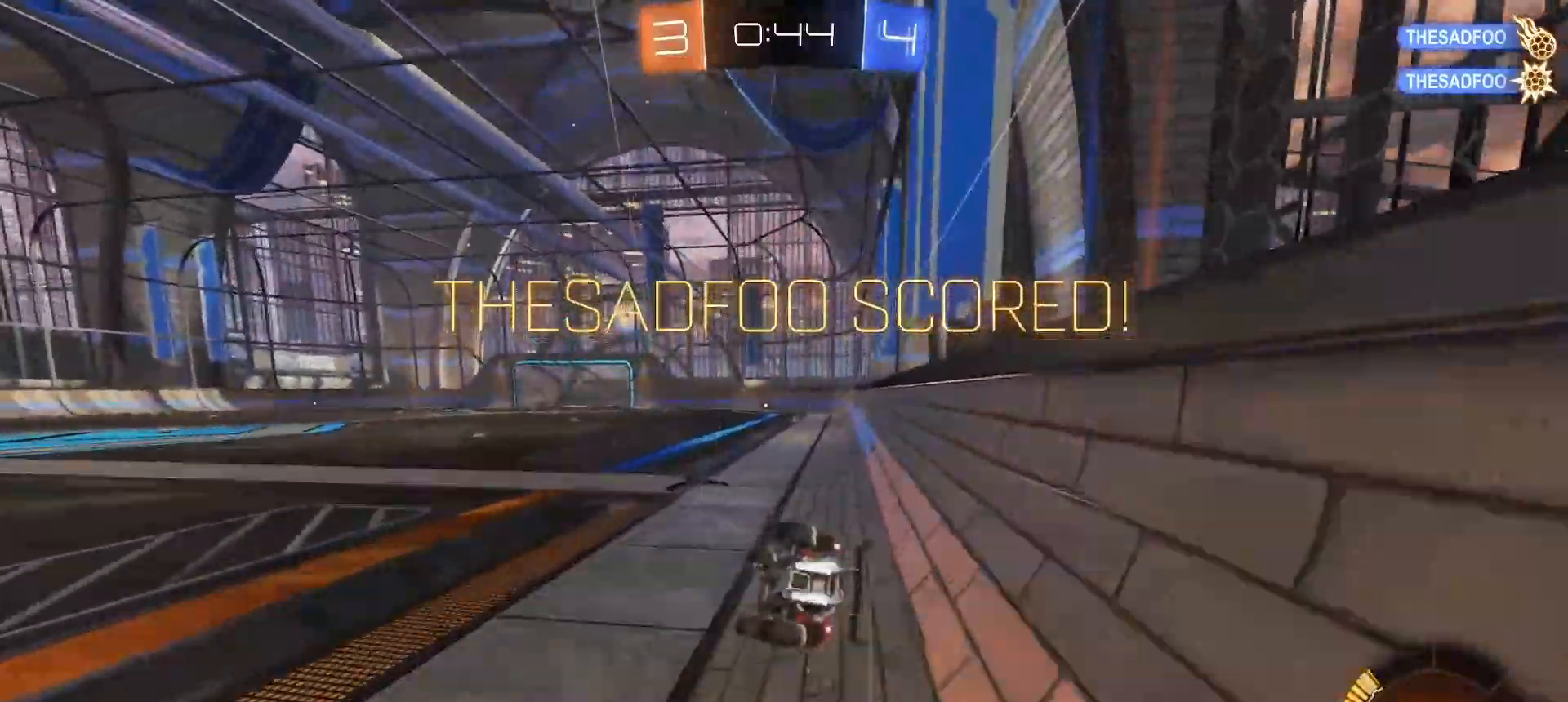
{"dt_ms": 500, "buttons": ["L1"], "left_stick": "down-right", "right_stick": "center", "button_events": [[300, "CIRCLE", "up"]]}
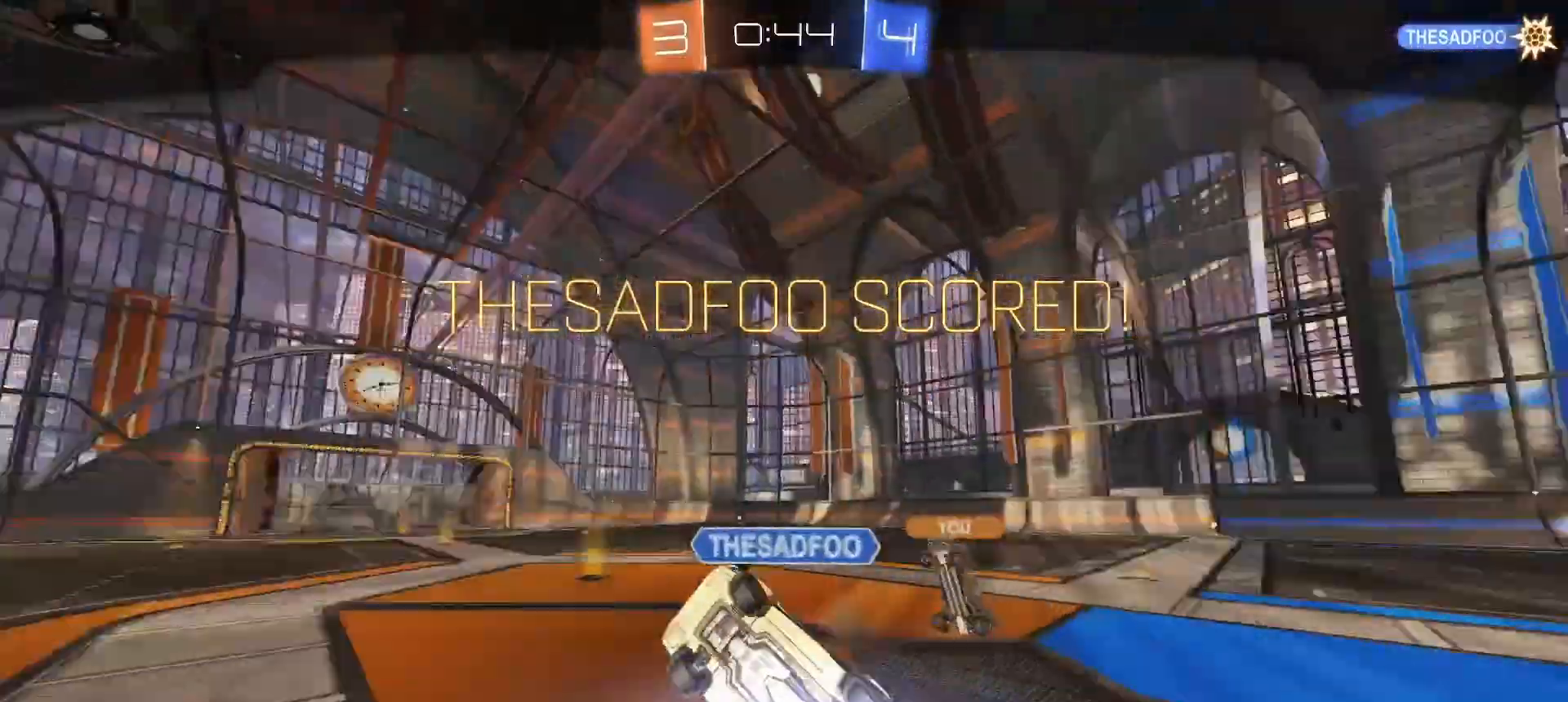
{"dt_ms": 500, "buttons": [], "left_stick": "center", "right_stick": "center", "button_events": [[83, "L1", "up"], [150, "CROSS", "down"], [183, "CROSS", "up"], [250, "CROSS", "down"], [300, "CROSS", "up"], [333, "CROSS", "down"], [400, "CROSS", "up"]]}
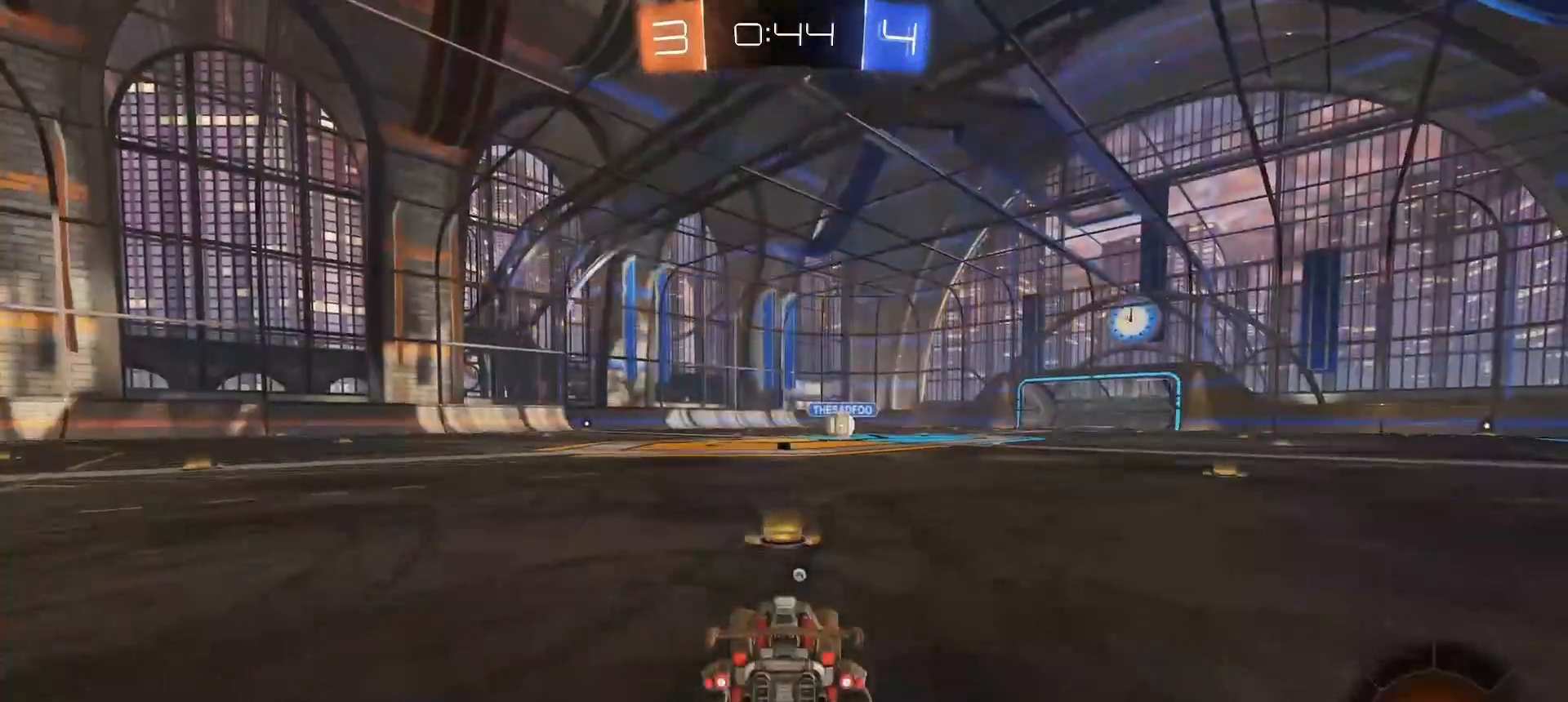
{"dt_ms": 500, "buttons": [], "left_stick": "center", "right_stick": "center", "button_events": []}
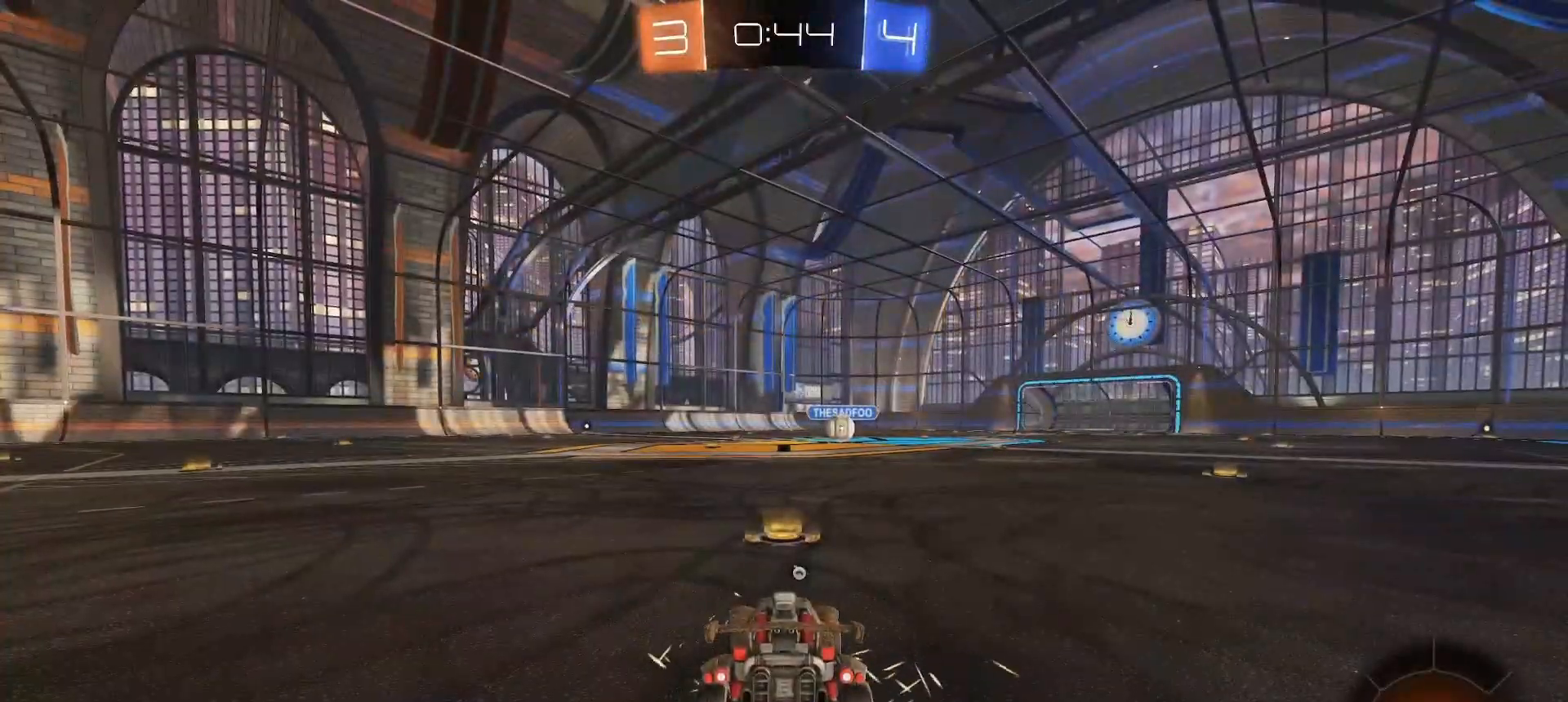
{"dt_ms": 500, "buttons": [], "left_stick": "center", "right_stick": "center", "button_events": []}
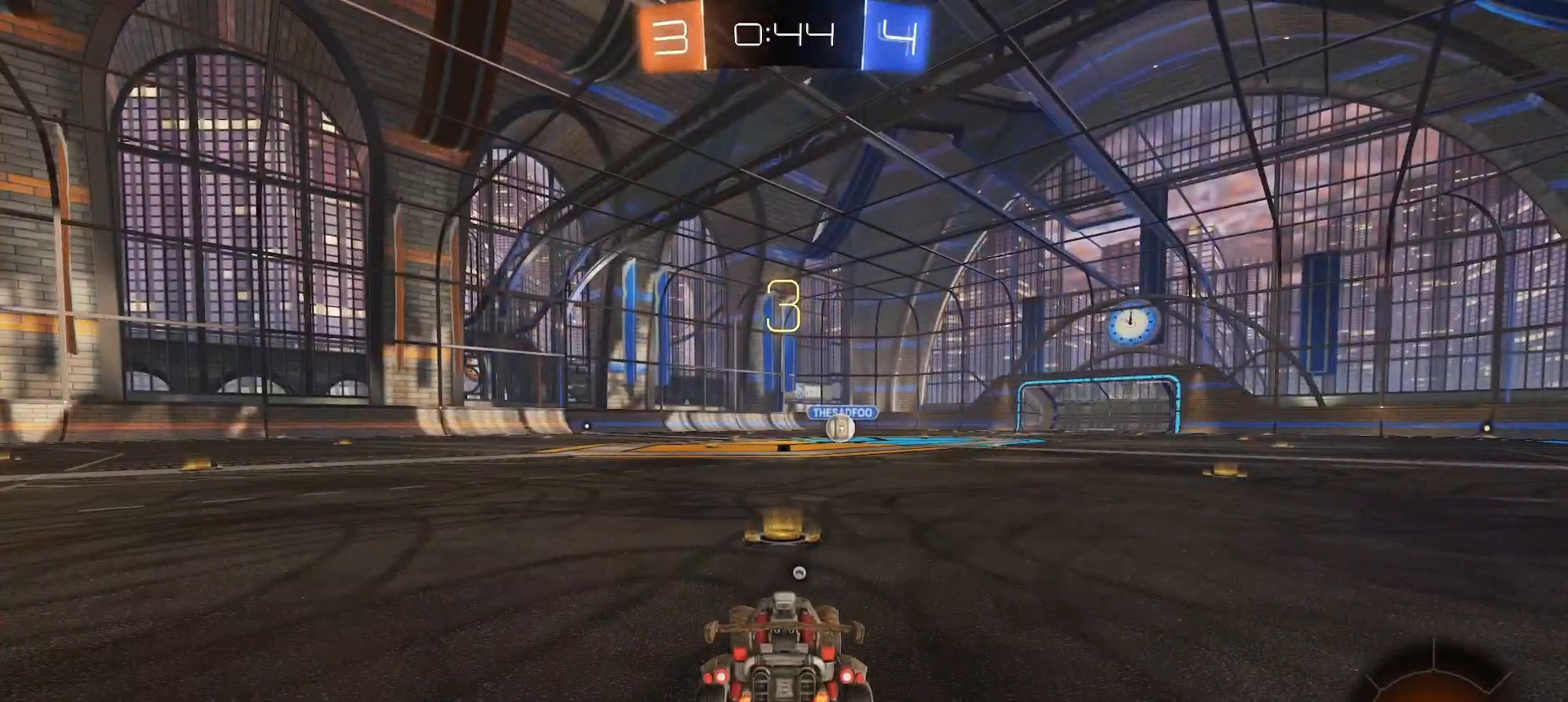
{"dt_ms": 500, "buttons": [], "left_stick": "center", "right_stick": "center"}
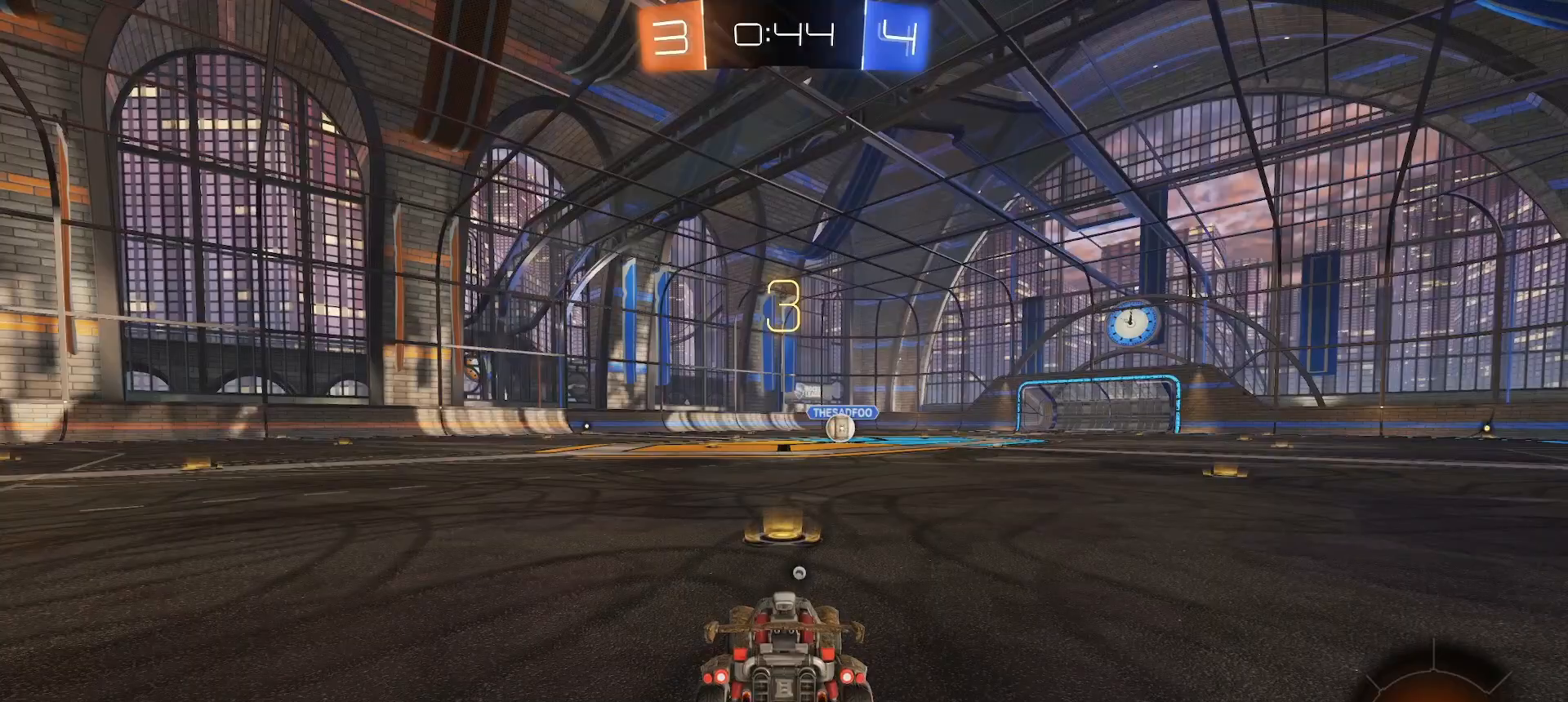
{"dt_ms": 500, "buttons": [], "left_stick": "center", "right_stick": "center", "button_events": []}